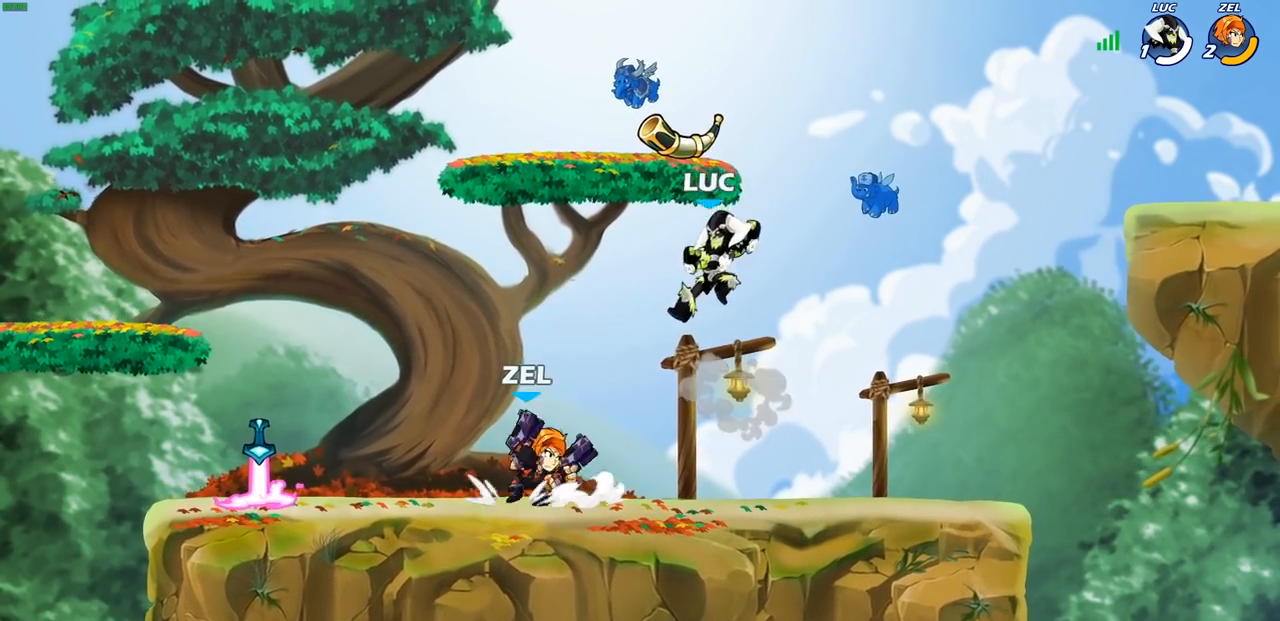
Gameplay with a controller (PlayStation layout); each line is a JSON object with the inputs held at the frame after it. "events" lists button and stick changes between this image and that frame as [ms after this image, input, new state], when the widget could be followed in between. Not read: R1.
{"buttons": ["CROSS", "CIRCLE"], "left_stick": "center", "right_stick": "center", "events": [[83, "left_stick", "left"], [467, "CROSS", "down"], [500, "CIRCLE", "down"], [500, "left_stick", "center"]]}
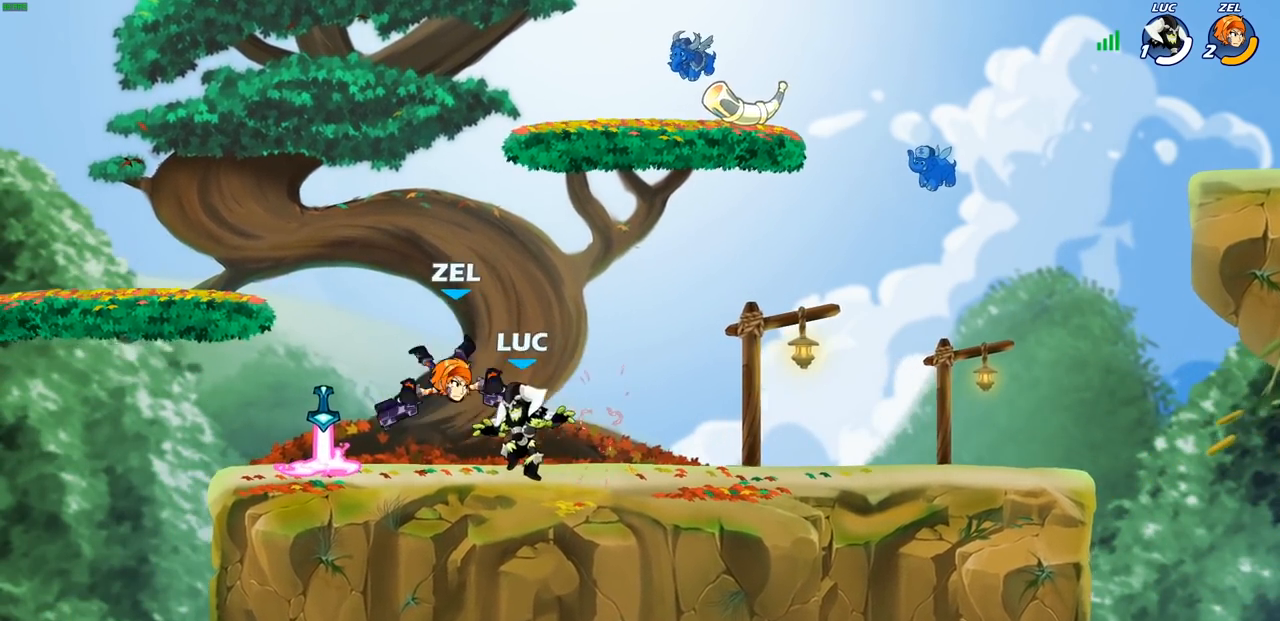
{"buttons": [], "left_stick": "up-right", "right_stick": "center", "events": [[33, "CROSS", "up"], [83, "CIRCLE", "up"], [200, "left_stick", "up-right"]]}
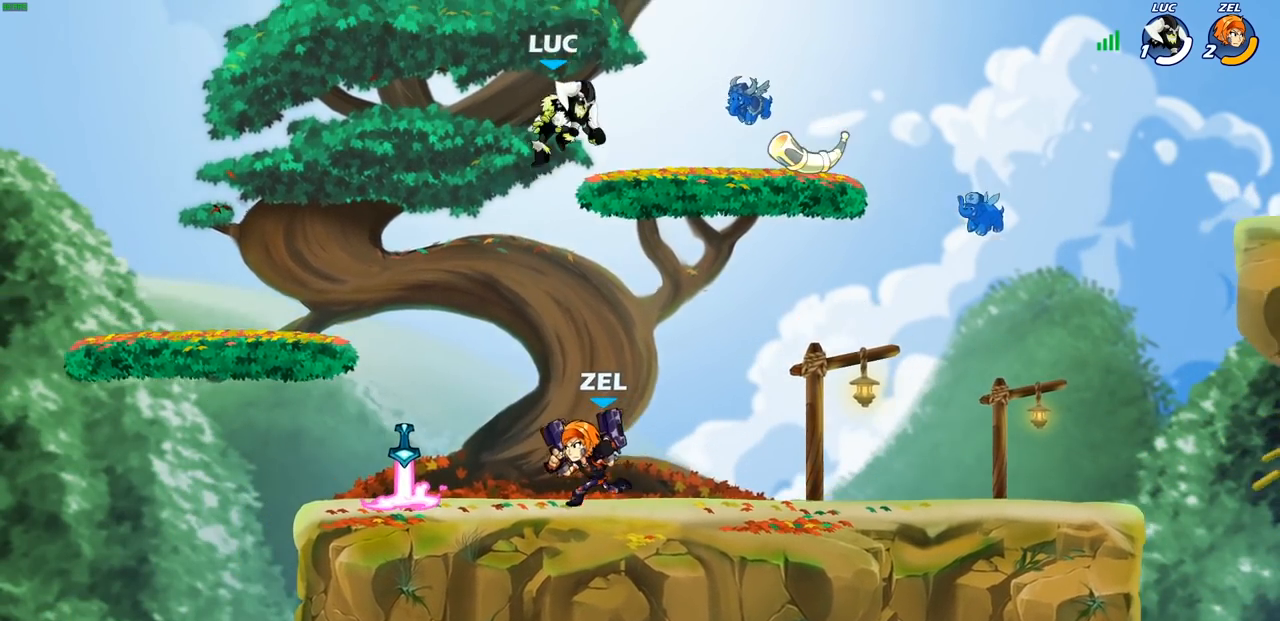
{"buttons": ["CROSS"], "left_stick": "right", "right_stick": "center", "events": [[200, "left_stick", "down-right"], [350, "left_stick", "right"], [467, "CROSS", "down"]]}
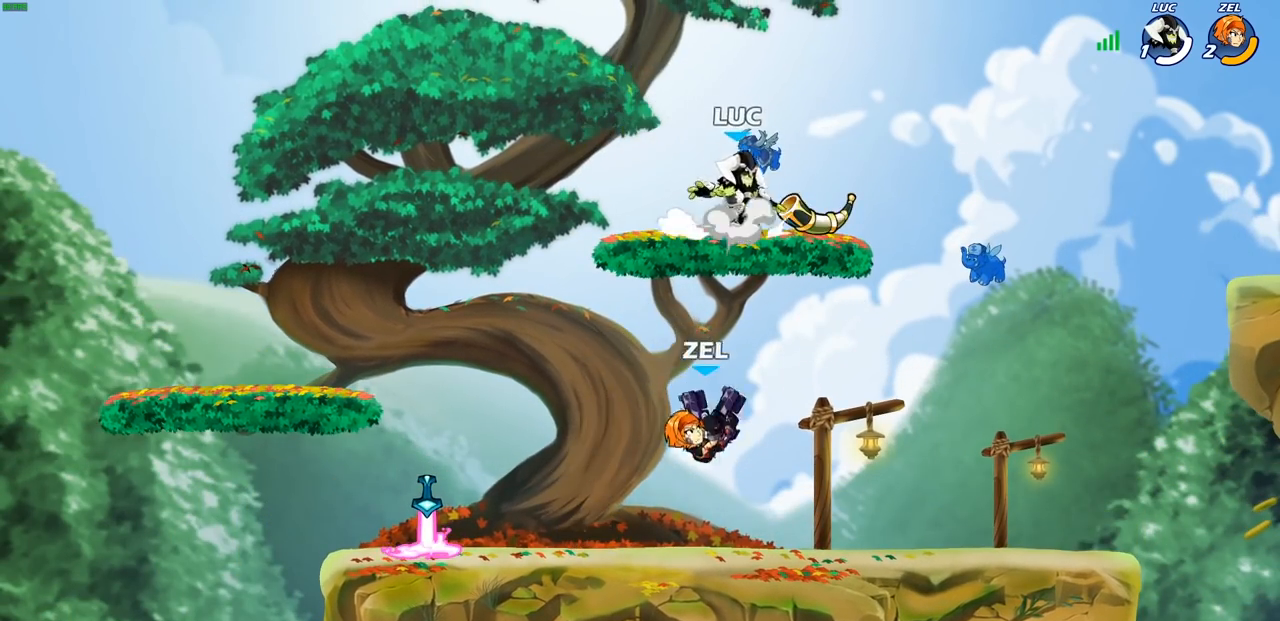
{"buttons": [], "left_stick": "left", "right_stick": "center", "events": [[83, "CROSS", "up"], [100, "left_stick", "up"], [183, "left_stick", "up-left"], [200, "CROSS", "down"], [350, "SQUARE", "down"], [367, "CROSS", "up"], [367, "right_stick", "left"], [433, "right_stick", "center"], [450, "left_stick", "left"], [467, "SQUARE", "up"]]}
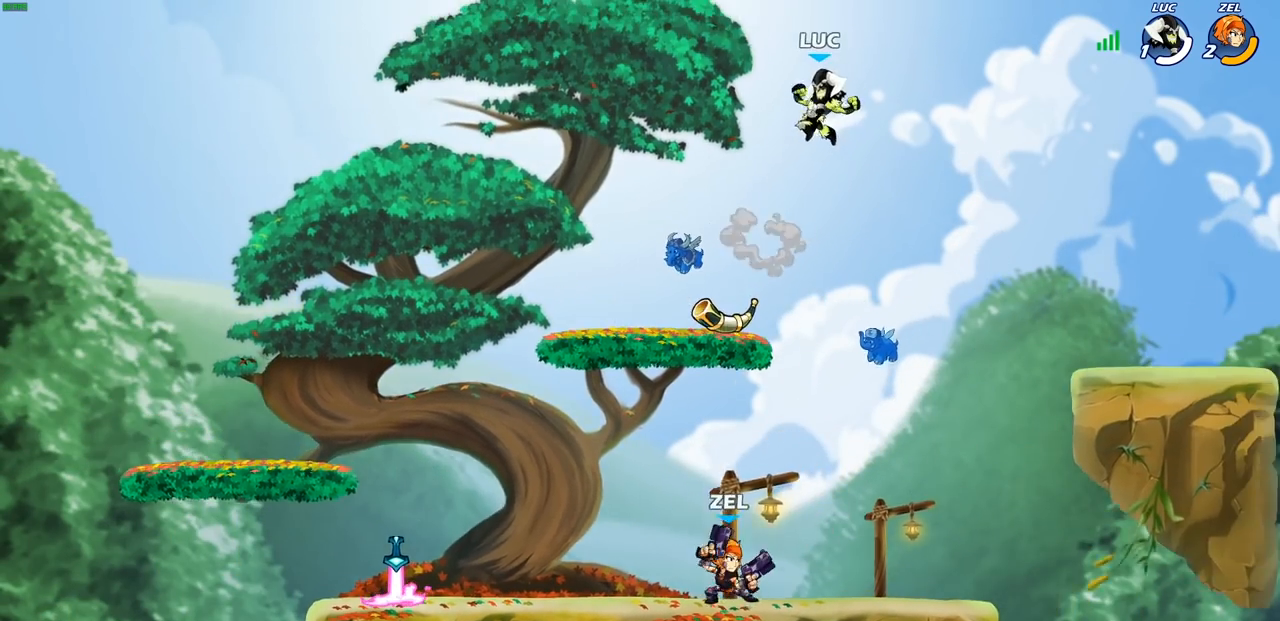
{"buttons": [], "left_stick": "down-left", "right_stick": "center", "events": [[233, "left_stick", "down-left"]]}
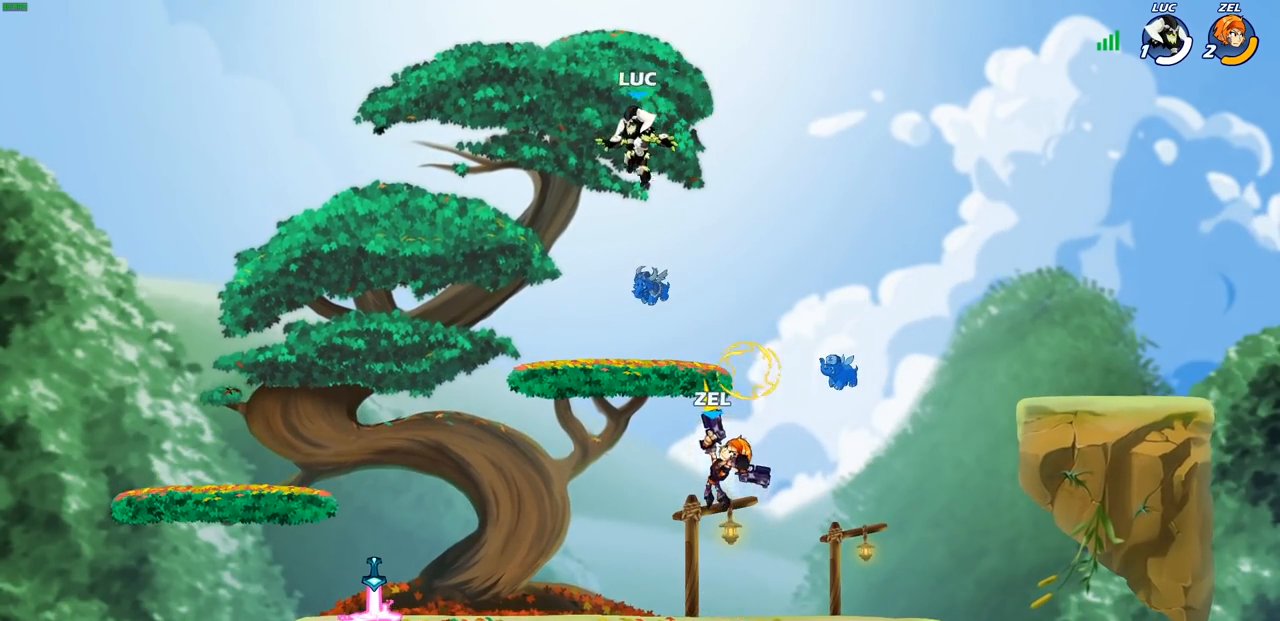
{"buttons": [], "left_stick": "left", "right_stick": "center", "events": [[467, "left_stick", "left"]]}
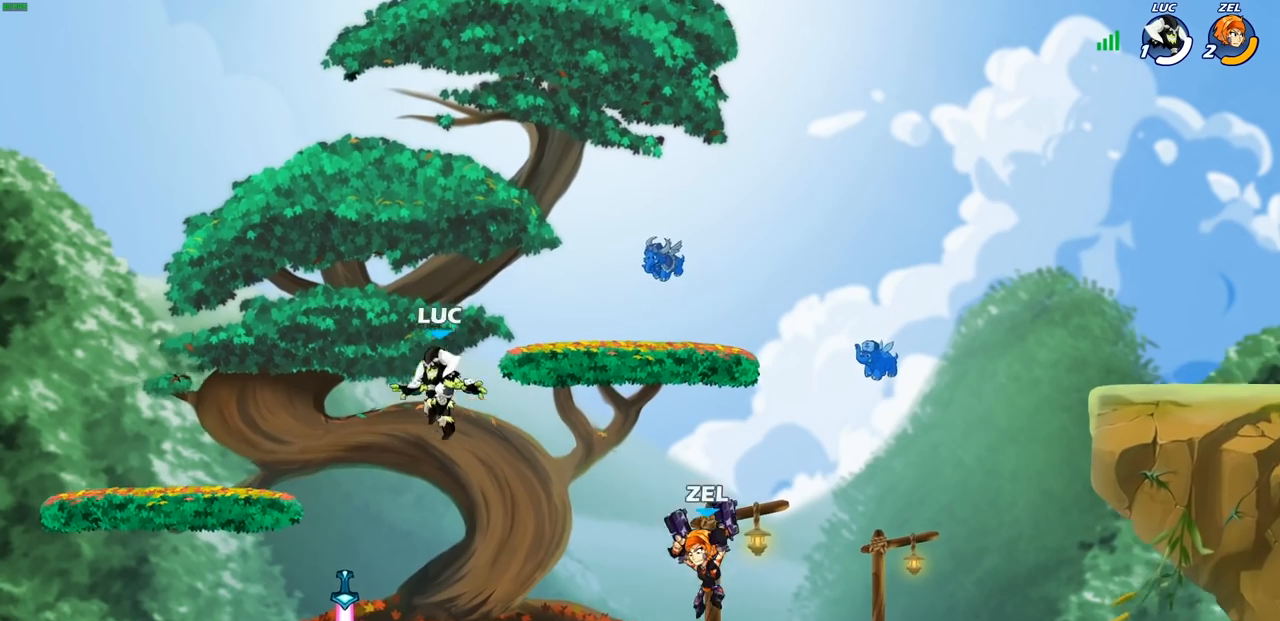
{"buttons": ["R2"], "left_stick": "up", "right_stick": "center", "events": [[300, "left_stick", "up-left"], [367, "R2", "down"], [433, "left_stick", "up"]]}
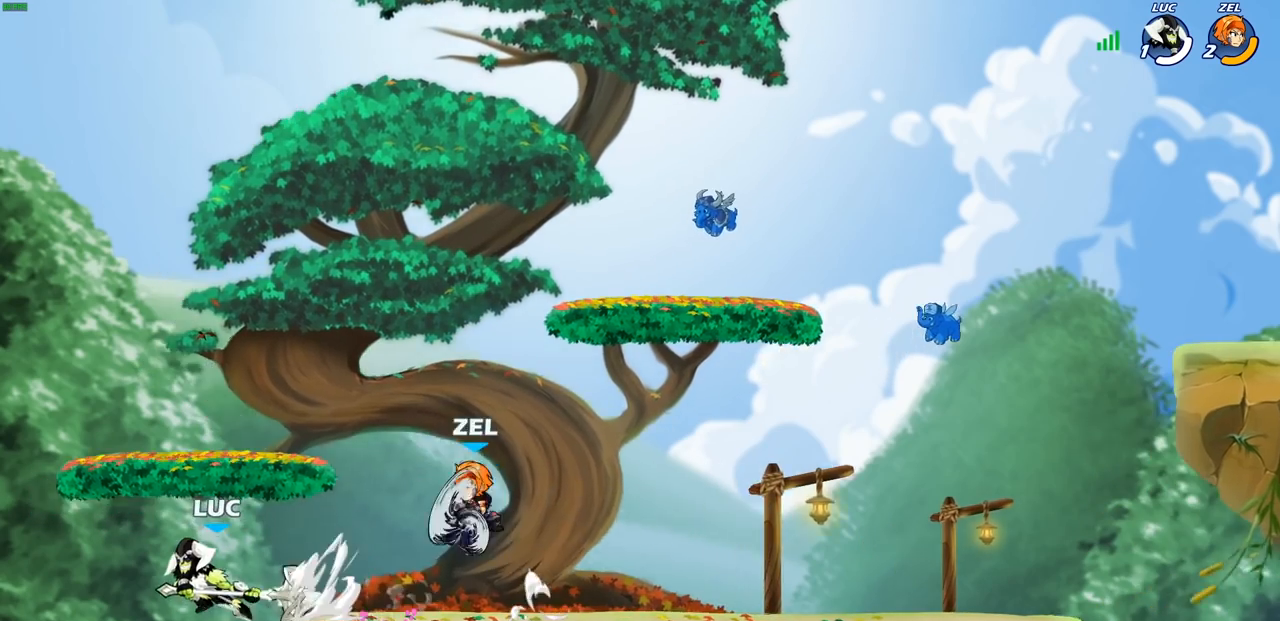
{"buttons": ["SQUARE"], "left_stick": "right", "right_stick": "center", "events": [[17, "left_stick", "up-right"], [83, "R2", "up"], [83, "left_stick", "right"], [167, "R2", "down"], [383, "CROSS", "down"], [400, "R2", "up"], [433, "SQUARE", "down"], [467, "CROSS", "up"]]}
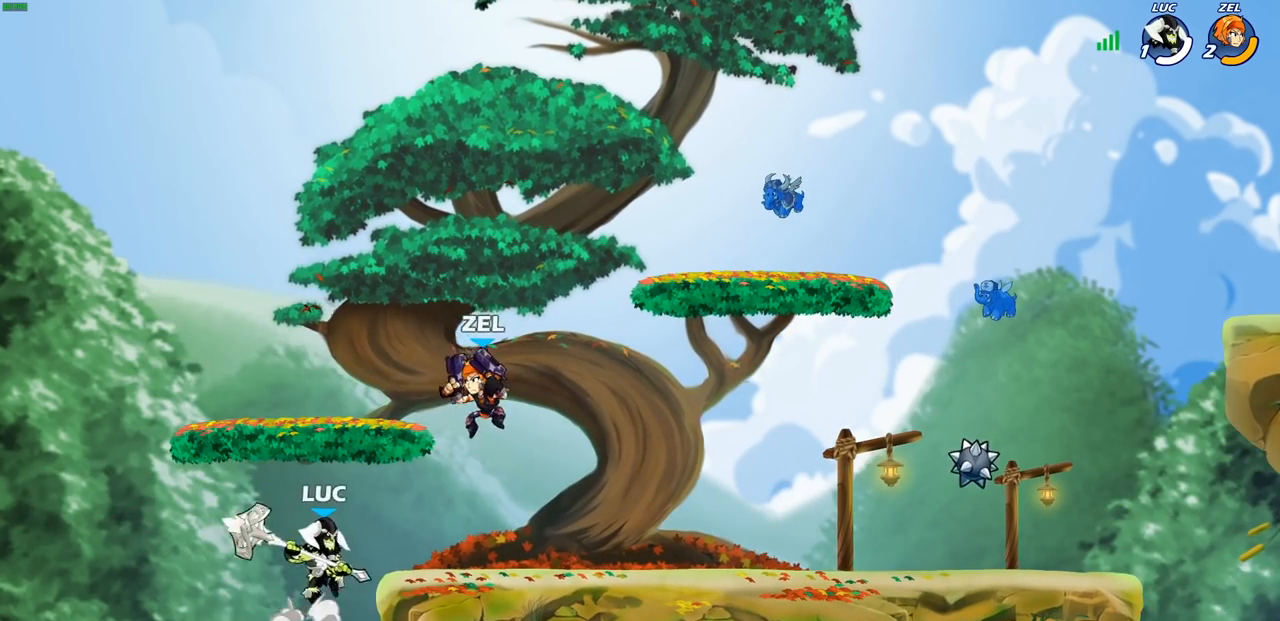
{"buttons": [], "left_stick": "left", "right_stick": "center", "events": [[17, "SQUARE", "up"], [350, "left_stick", "up"], [450, "left_stick", "left"]]}
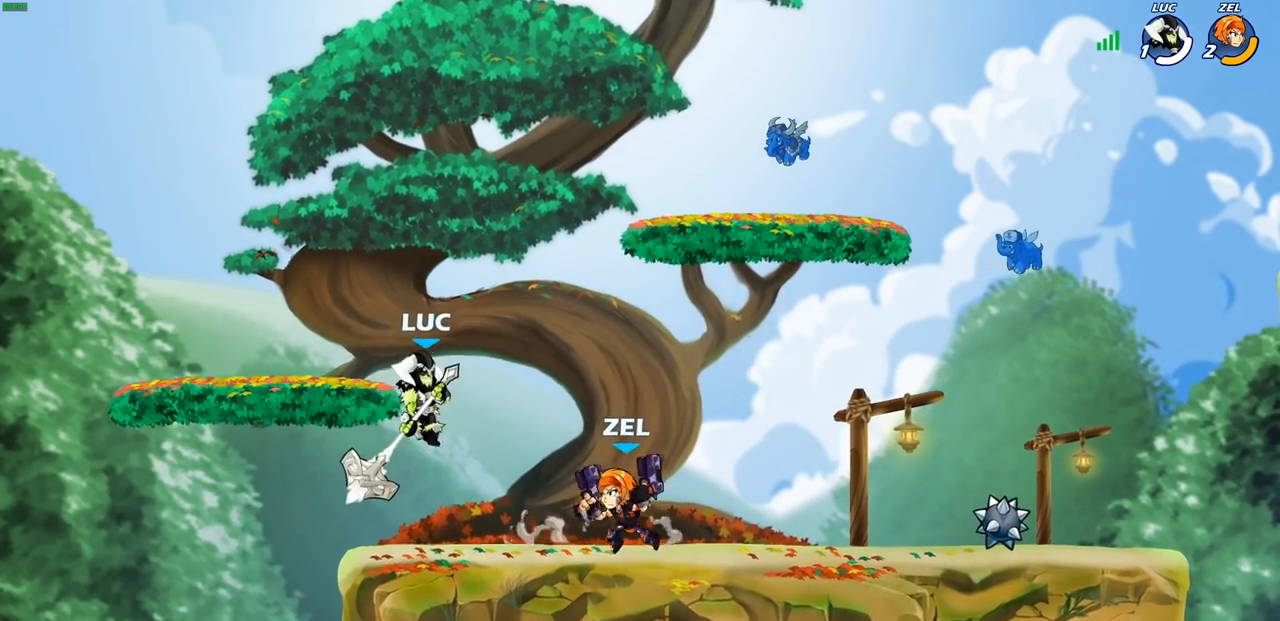
{"buttons": [], "left_stick": "right", "right_stick": "center", "events": [[83, "CROSS", "down"], [183, "left_stick", "up-right"], [233, "CROSS", "up"], [300, "left_stick", "right"]]}
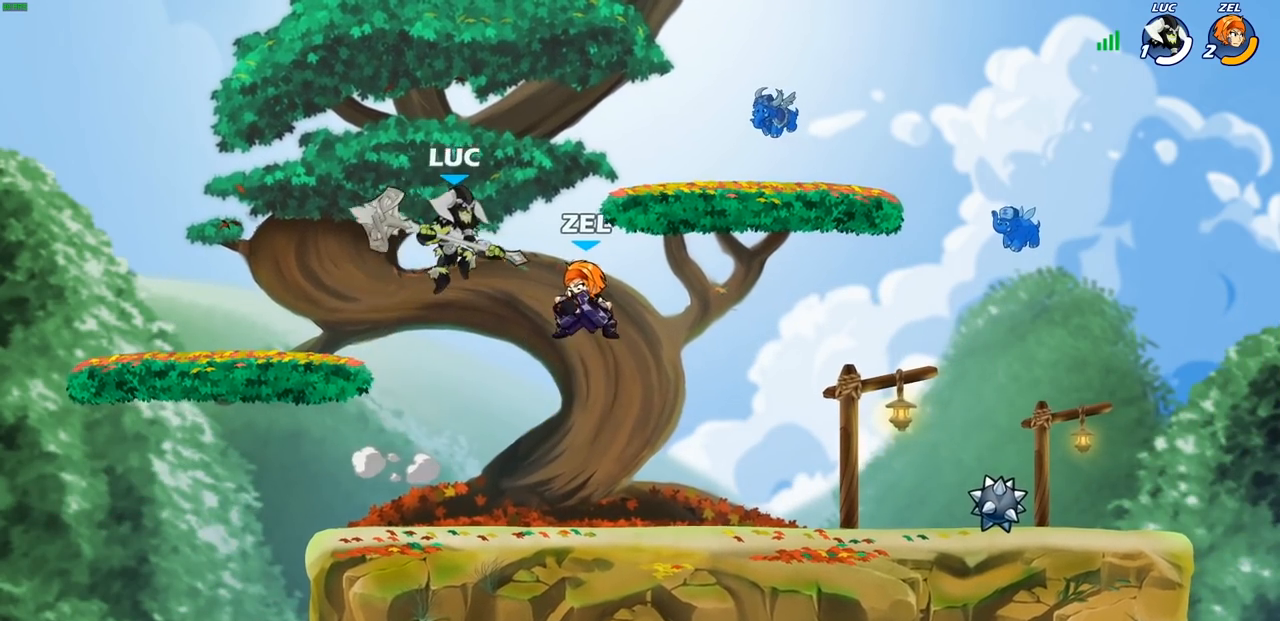
{"buttons": [], "left_stick": "right", "right_stick": "center", "events": [[33, "SQUARE", "down"], [50, "left_stick", "up-right"], [133, "SQUARE", "up"], [217, "left_stick", "right"]]}
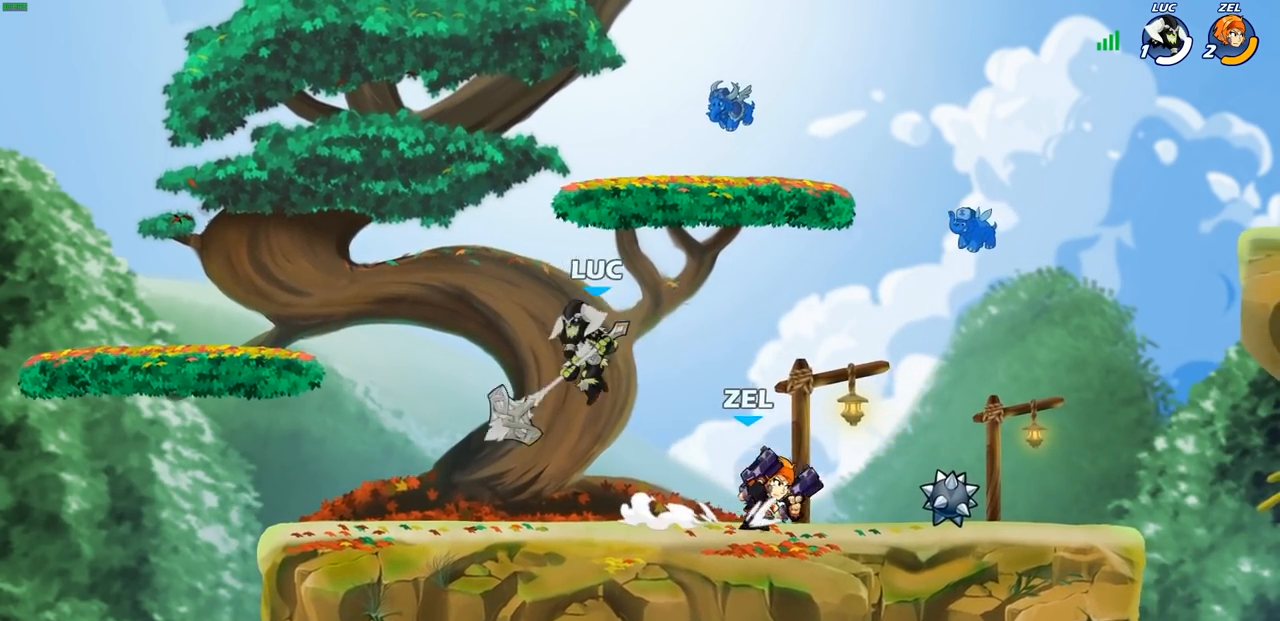
{"buttons": ["R2"], "left_stick": "up-left", "right_stick": "center", "events": [[217, "CROSS", "down"], [217, "left_stick", "up-right"], [300, "R2", "down"], [367, "CROSS", "up"], [383, "left_stick", "up-left"]]}
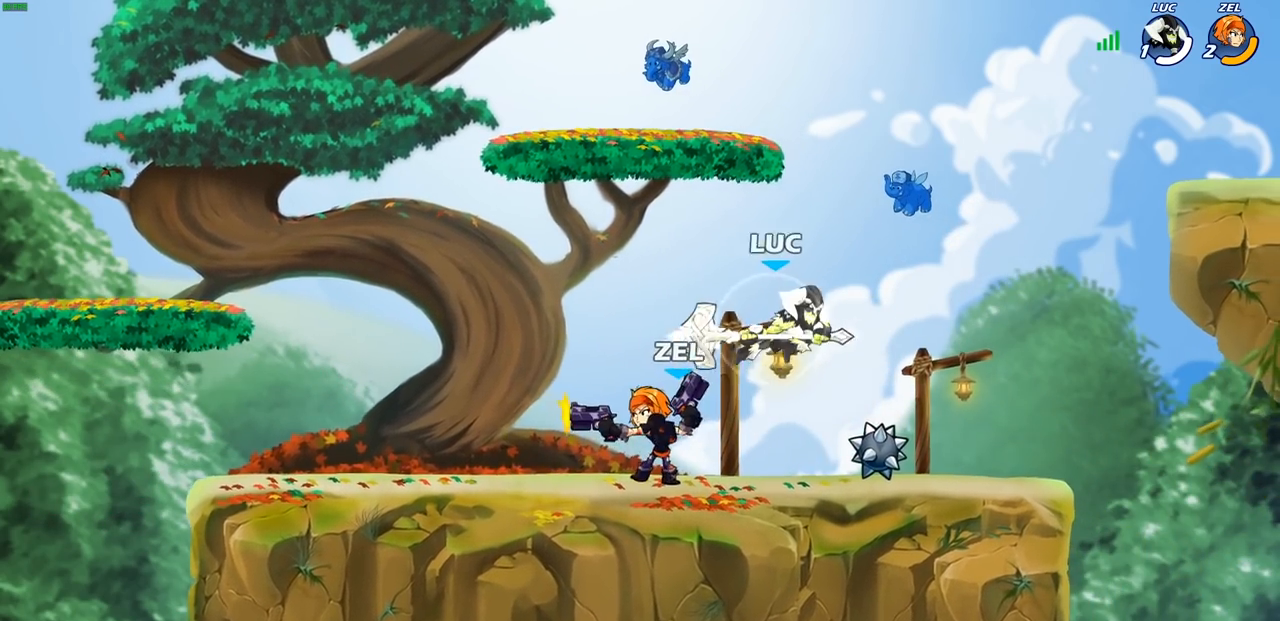
{"buttons": [], "left_stick": "center", "right_stick": "center", "events": [[17, "R2", "up"], [33, "left_stick", "down-left"], [133, "SQUARE", "down"], [167, "left_stick", "up-left"], [200, "SQUARE", "up"], [333, "left_stick", "center"]]}
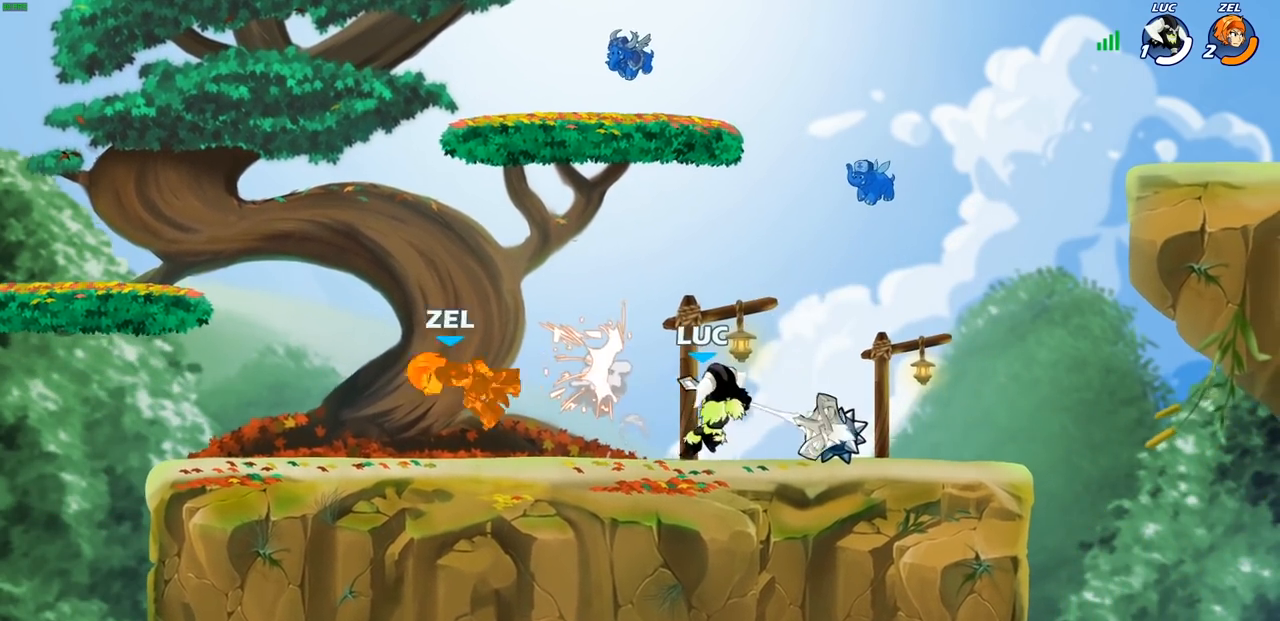
{"buttons": ["CIRCLE", "R2"], "left_stick": "left", "right_stick": "center", "events": [[83, "left_stick", "up-left"], [167, "left_stick", "left"], [383, "R2", "down"], [450, "CIRCLE", "down"]]}
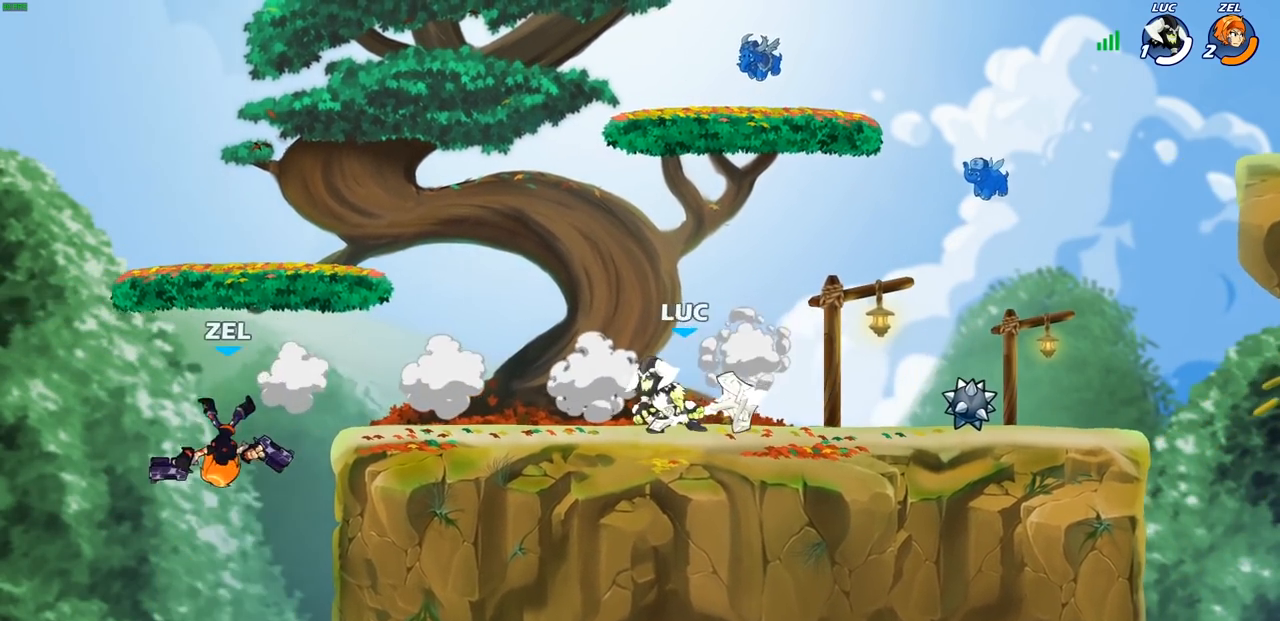
{"buttons": ["CIRCLE"], "left_stick": "left", "right_stick": "center", "events": [[17, "R2", "up"]]}
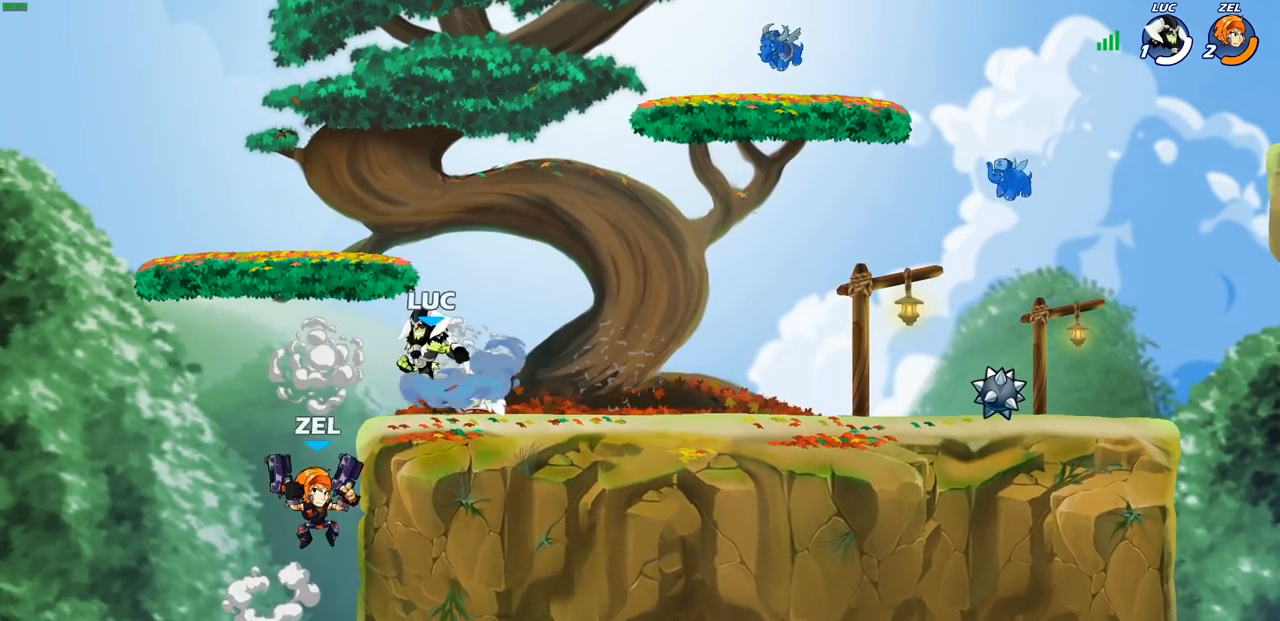
{"buttons": [], "left_stick": "left", "right_stick": "center", "events": [[233, "CIRCLE", "up"]]}
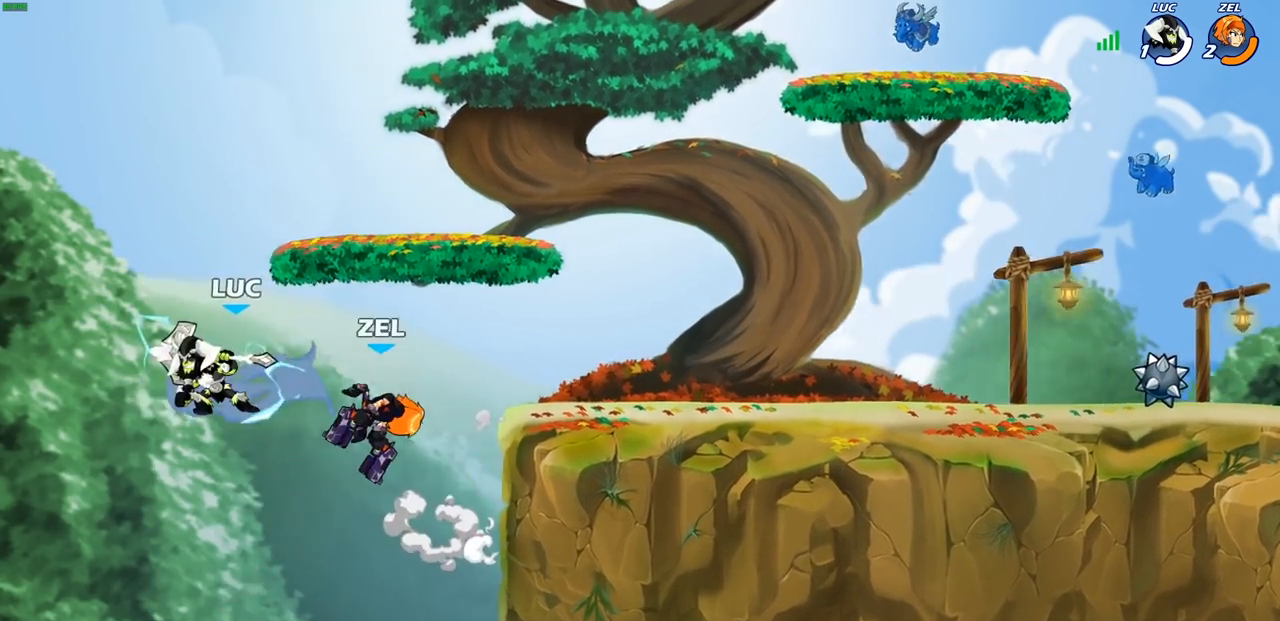
{"buttons": [], "left_stick": "down-right", "right_stick": "center", "events": [[200, "left_stick", "down"], [283, "left_stick", "down-right"]]}
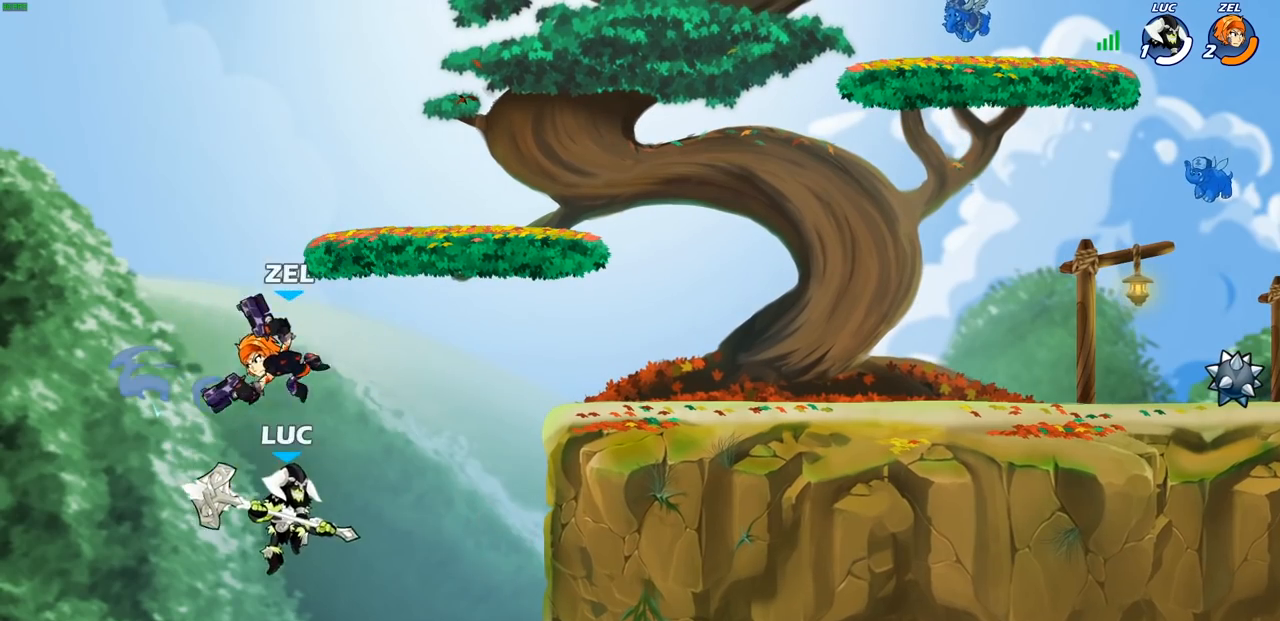
{"buttons": [], "left_stick": "right", "right_stick": "center", "events": [[67, "CROSS", "down"], [67, "left_stick", "up-left"], [100, "CIRCLE", "down"], [100, "CROSS", "up"], [133, "left_stick", "left"], [167, "CIRCLE", "up"], [417, "left_stick", "right"]]}
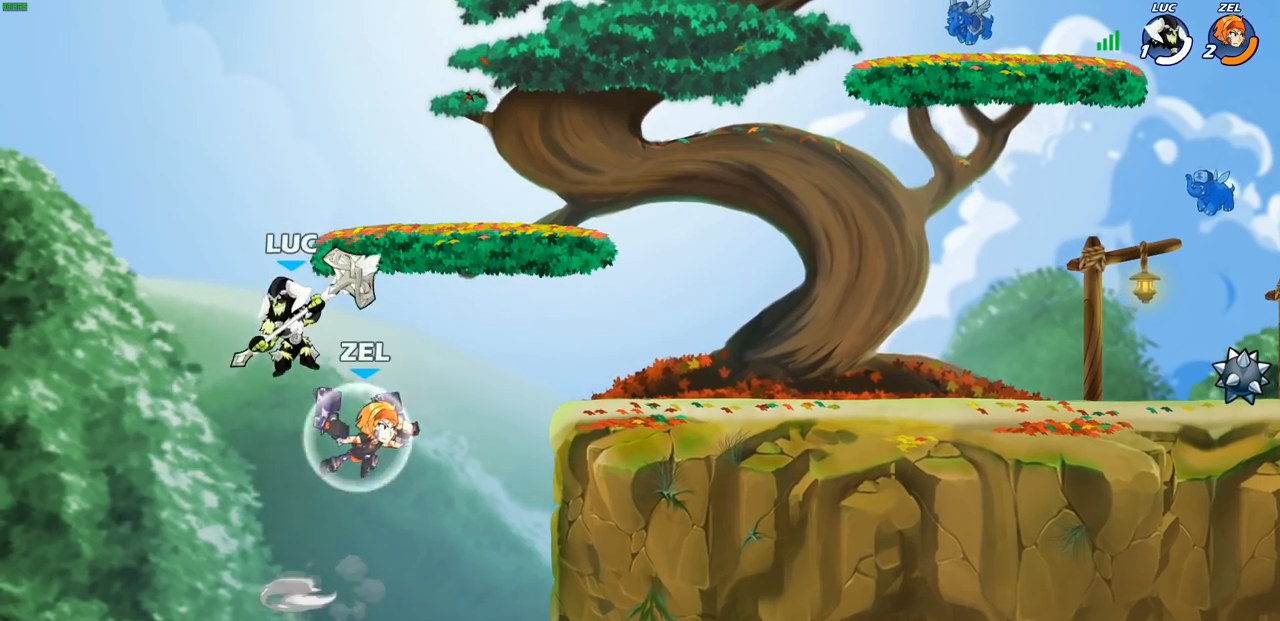
{"buttons": [], "left_stick": "right", "right_stick": "center", "events": [[250, "SQUARE", "down"], [350, "SQUARE", "up"]]}
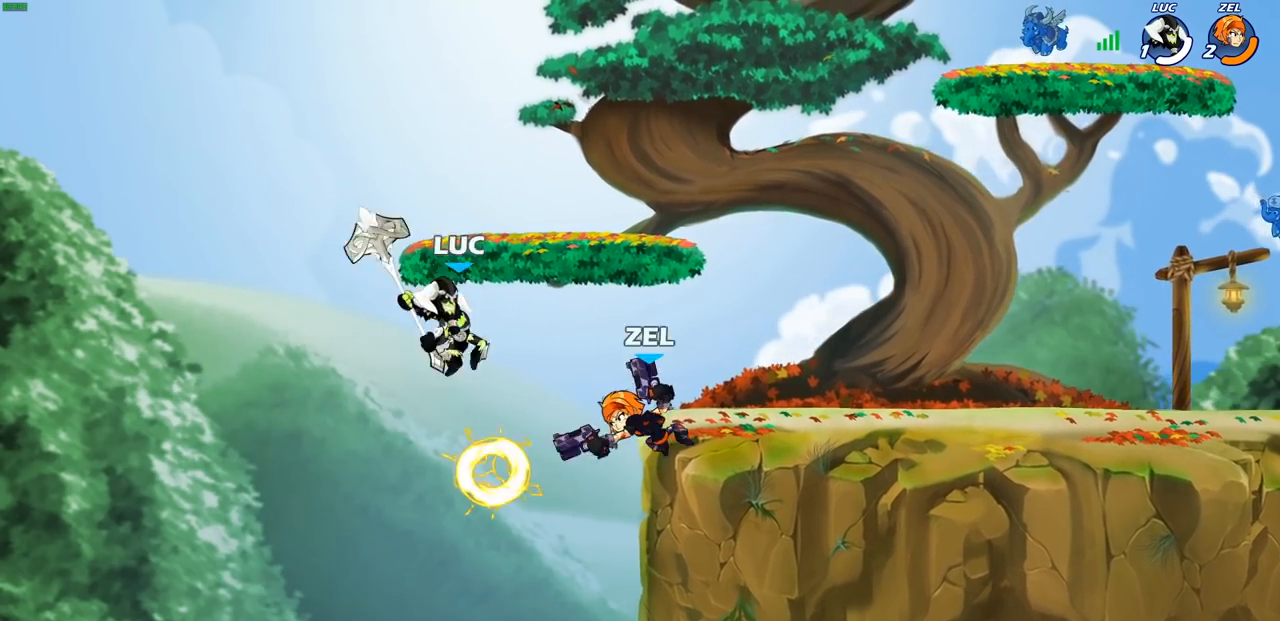
{"buttons": ["CROSS"], "left_stick": "up-left", "right_stick": "center", "events": [[450, "left_stick", "up-left"], [500, "CROSS", "down"]]}
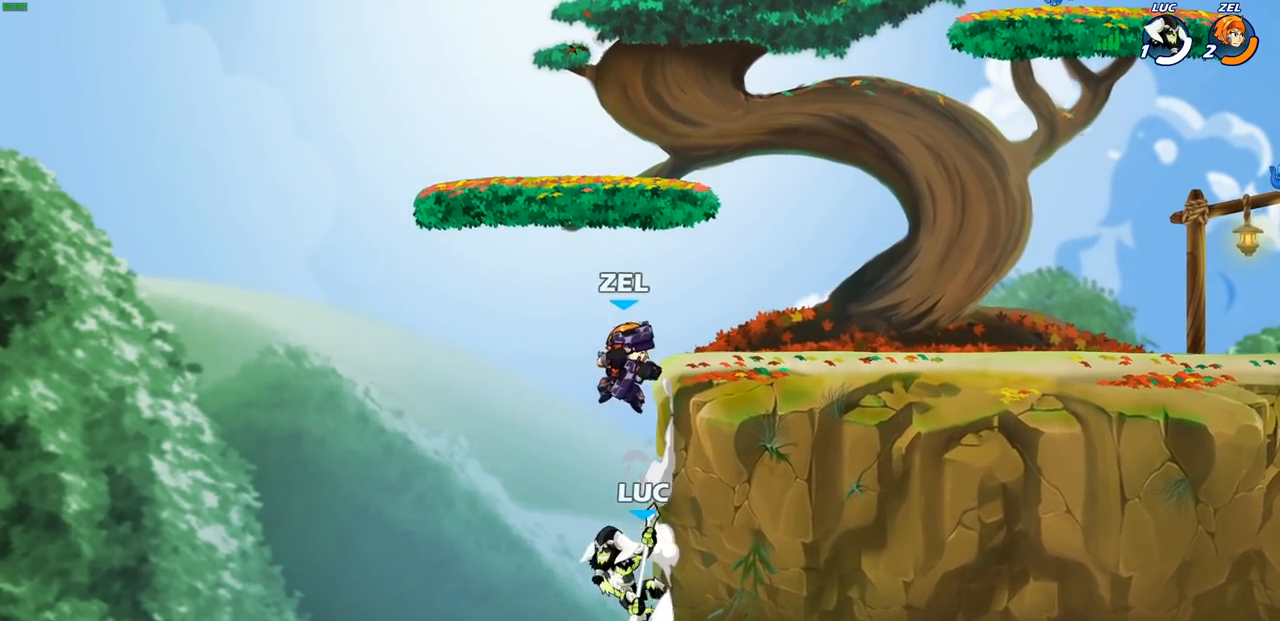
{"buttons": [], "left_stick": "center", "right_stick": "center", "events": [[17, "CIRCLE", "down"], [50, "CROSS", "up"], [50, "left_stick", "center"], [150, "CIRCLE", "up"]]}
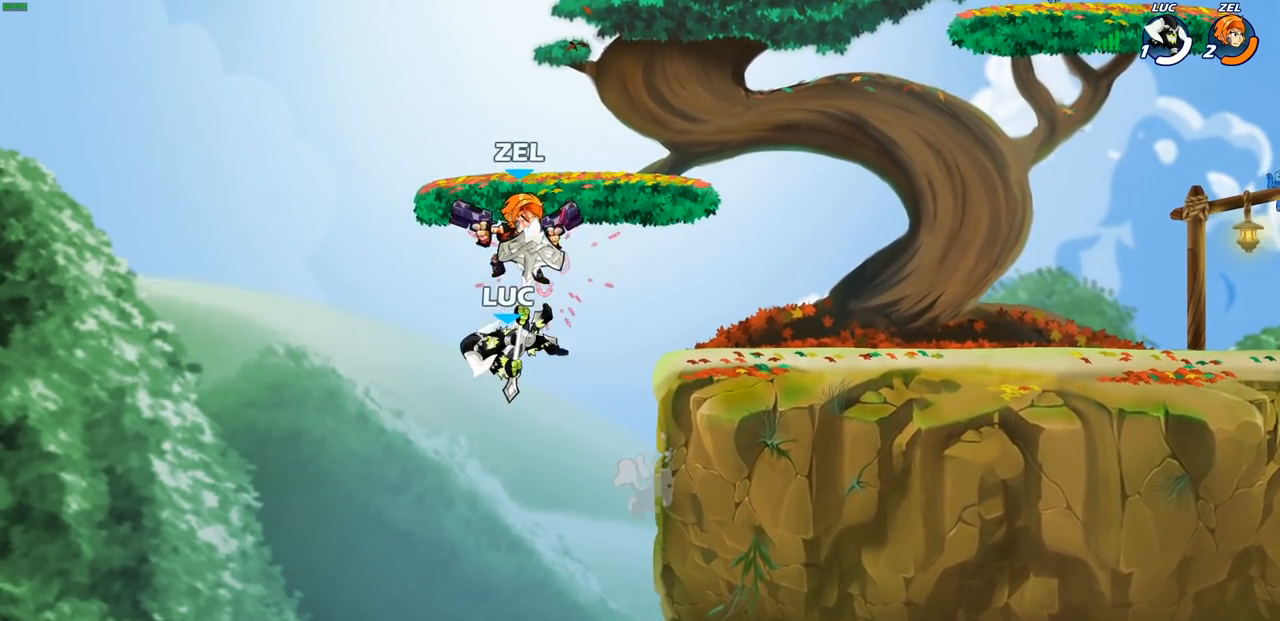
{"buttons": [], "left_stick": "down-right", "right_stick": "center", "events": [[150, "left_stick", "right"], [450, "left_stick", "down-right"]]}
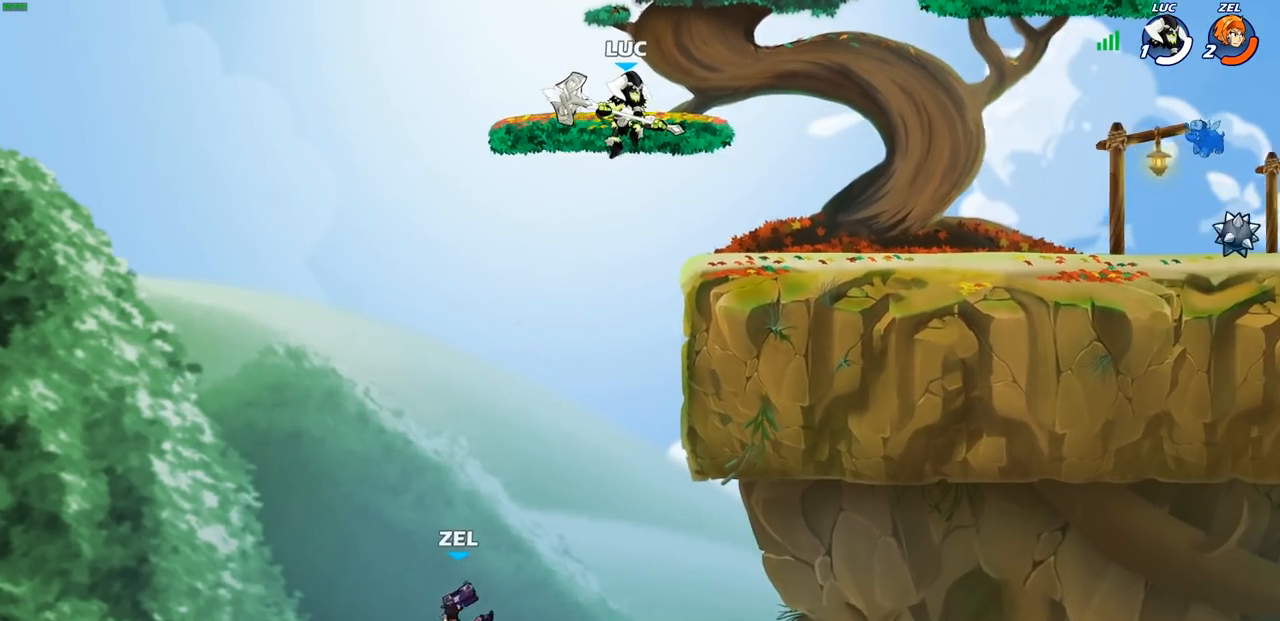
{"buttons": [], "left_stick": "center", "right_stick": "center", "events": [[83, "left_stick", "down-left"], [183, "left_stick", "center"]]}
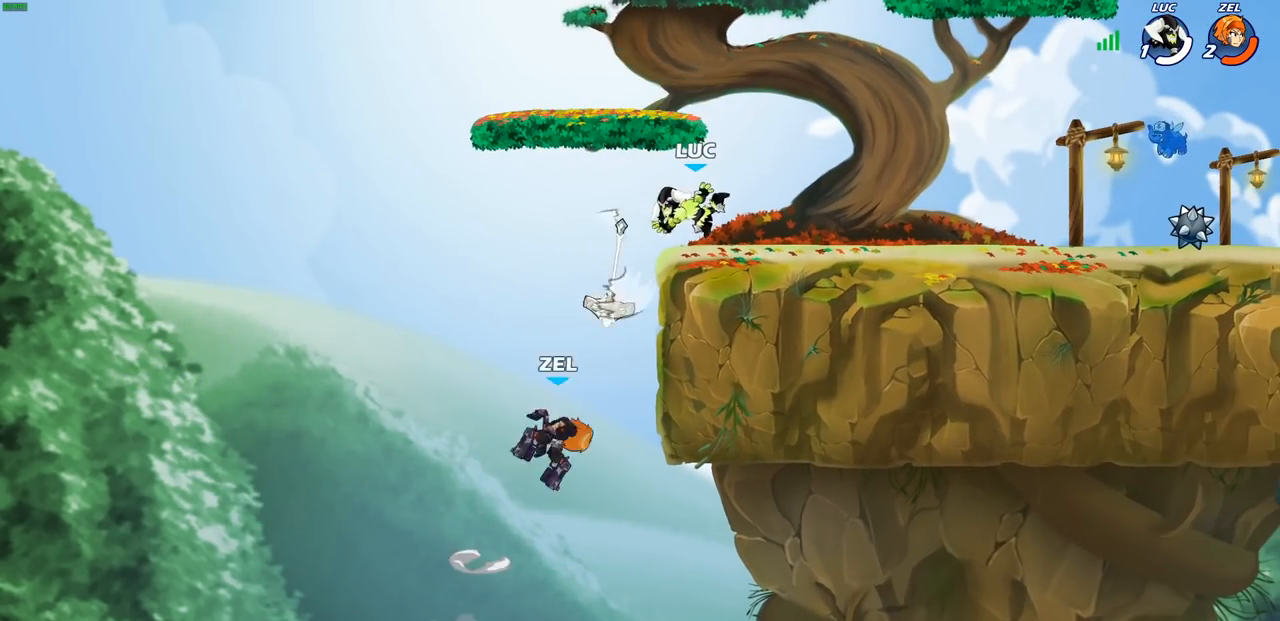
{"buttons": [], "left_stick": "down-right", "right_stick": "center", "events": [[67, "left_stick", "left"], [300, "left_stick", "down-left"], [483, "left_stick", "down-right"]]}
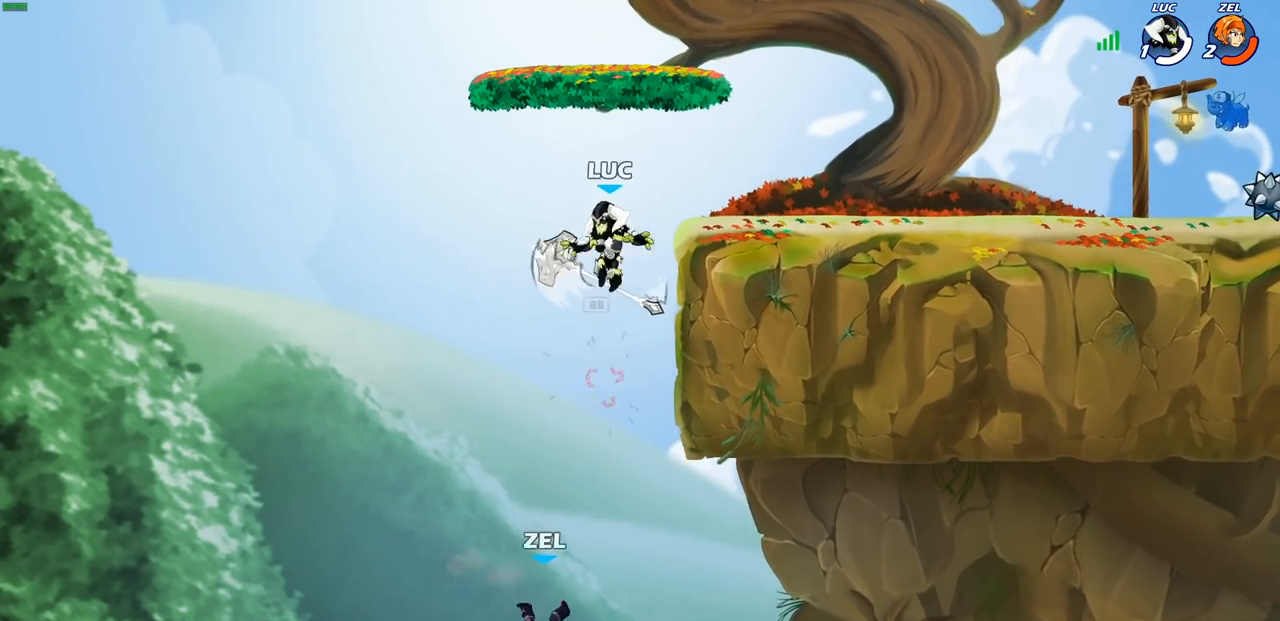
{"buttons": ["CIRCLE"], "left_stick": "down-left", "right_stick": "center", "events": [[17, "left_stick", "right"], [217, "CROSS", "down"], [283, "CIRCLE", "down"], [283, "left_stick", "down"], [300, "CROSS", "up"], [333, "left_stick", "down-left"]]}
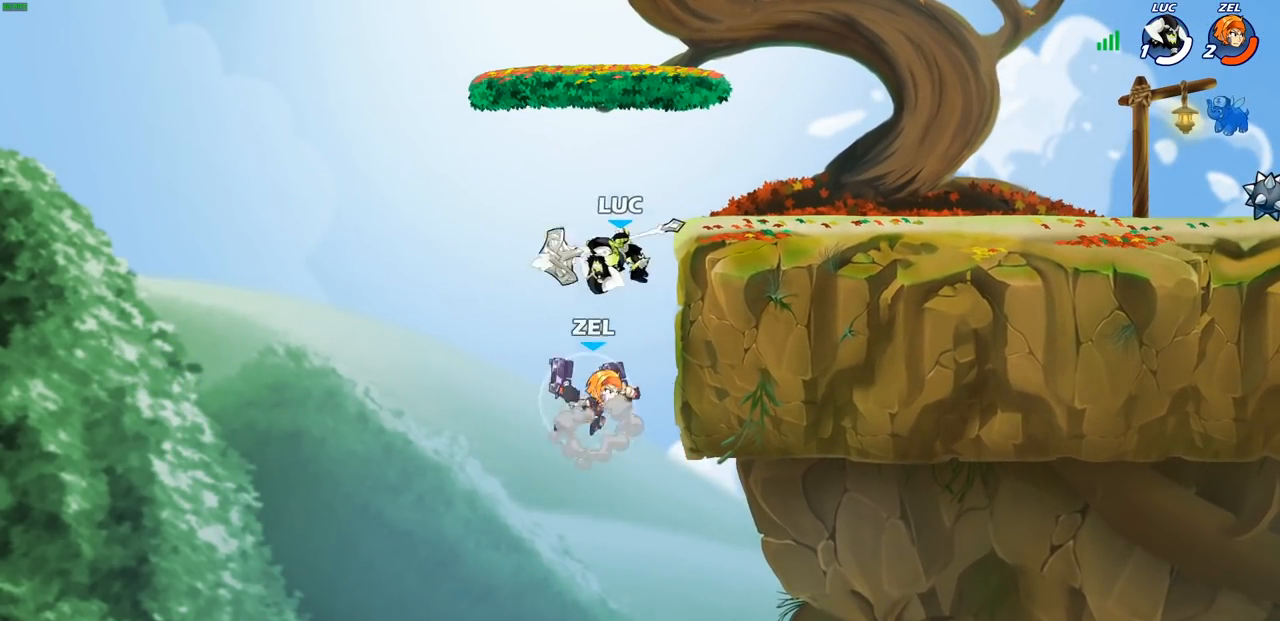
{"buttons": [], "left_stick": "center", "right_stick": "center", "events": [[183, "CIRCLE", "up"], [217, "left_stick", "center"]]}
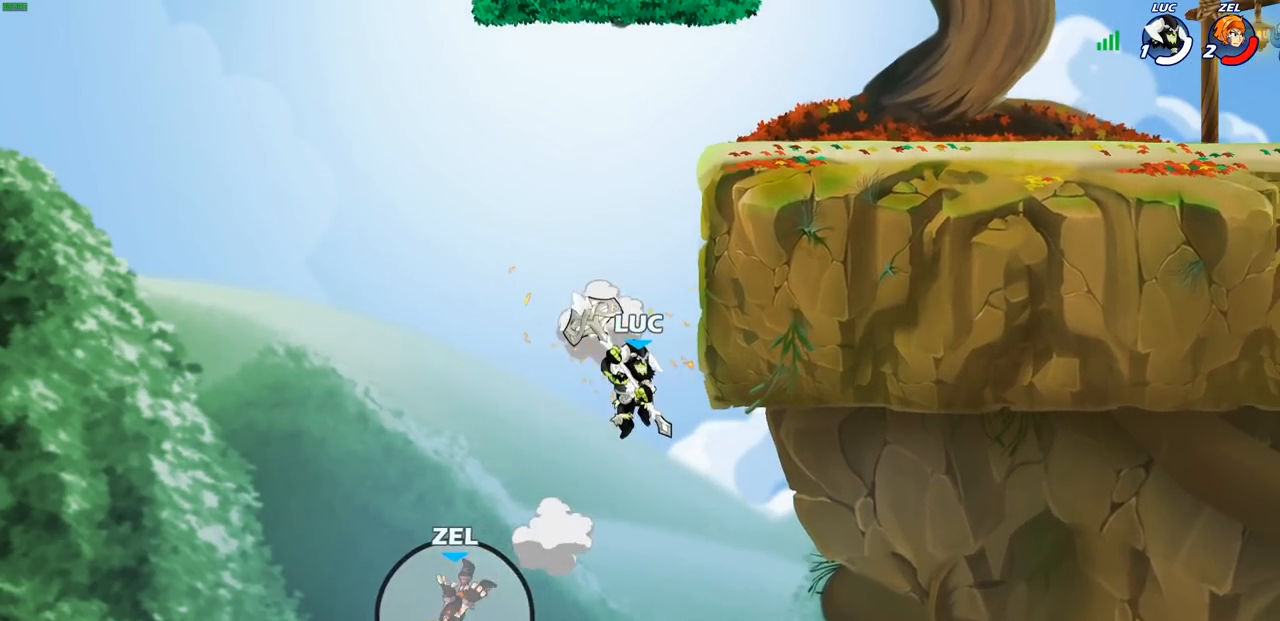
{"buttons": [], "left_stick": "center", "right_stick": "center", "events": [[117, "CROSS", "down"], [183, "CIRCLE", "down"], [200, "CROSS", "up"], [300, "CIRCLE", "up"]]}
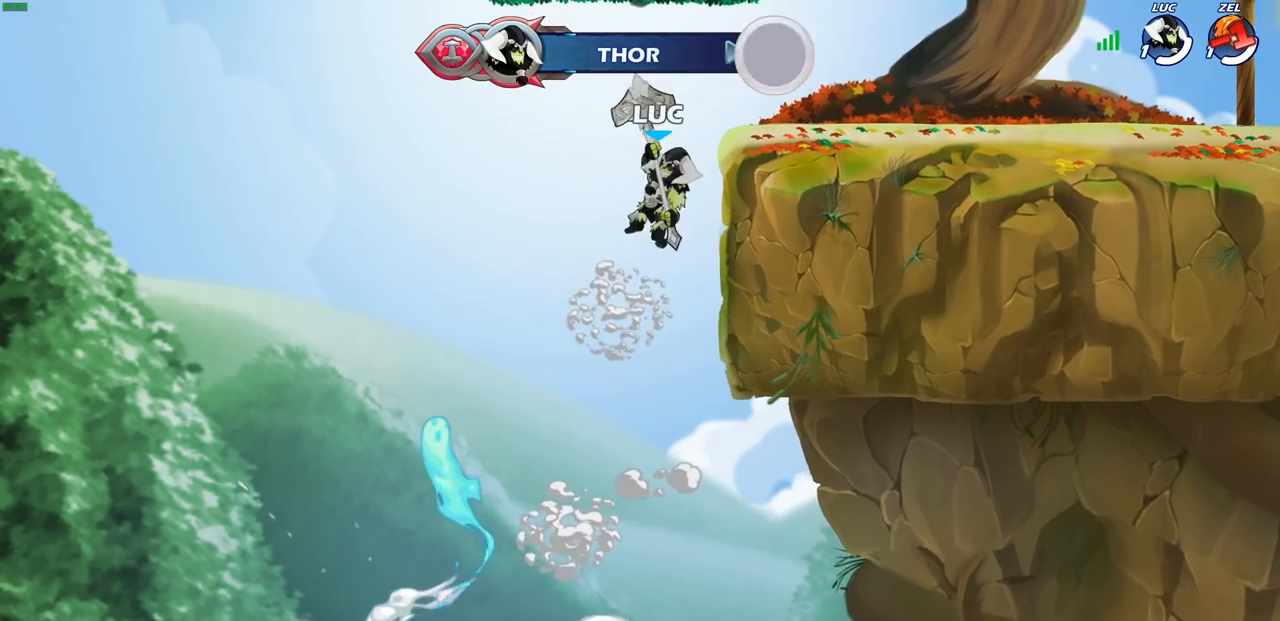
{"buttons": [], "left_stick": "right", "right_stick": "center", "events": [[100, "left_stick", "right"]]}
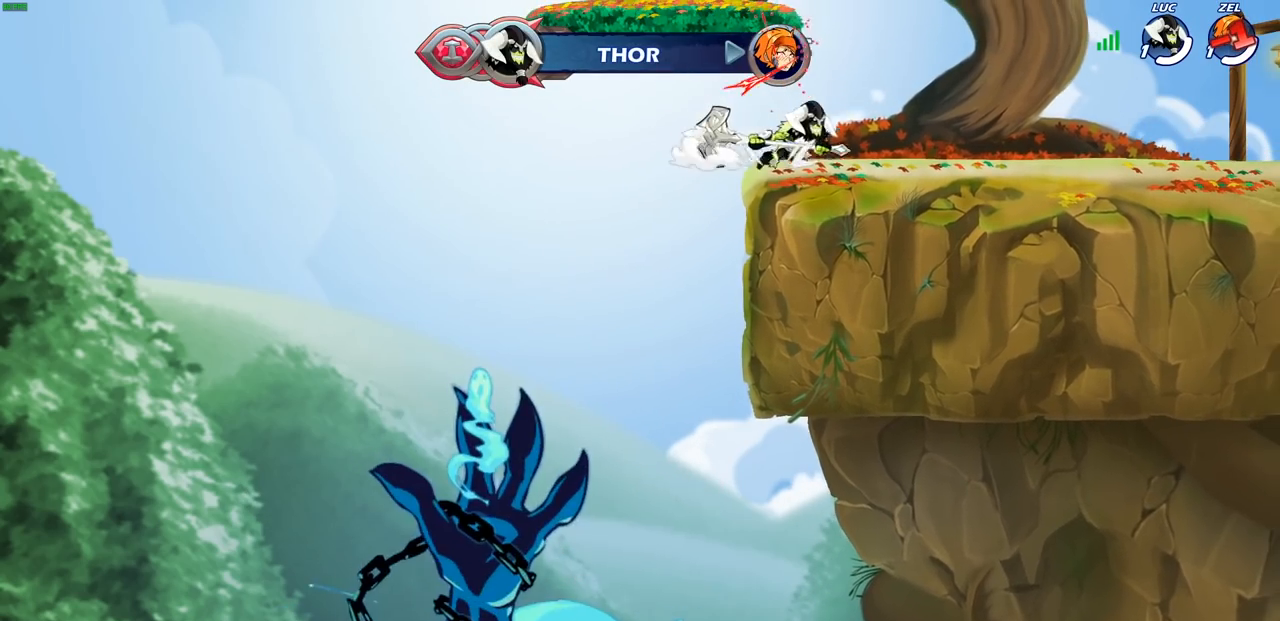
{"buttons": ["CIRCLE"], "left_stick": "right", "right_stick": "center", "events": [[117, "R2", "down"], [183, "CIRCLE", "down"], [250, "R2", "up"]]}